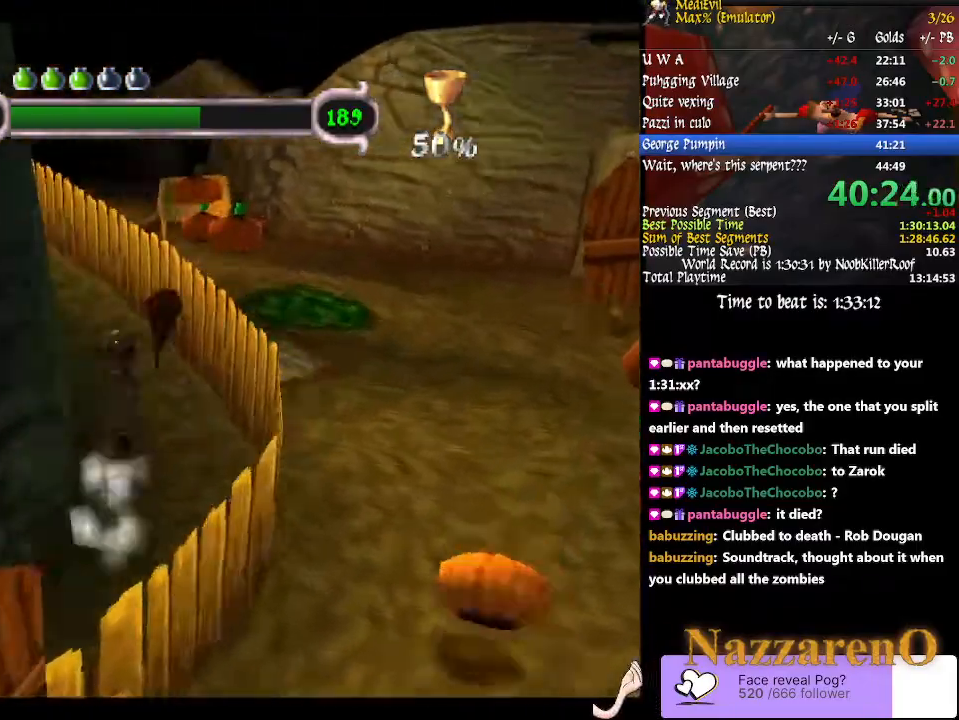
Gameplay with a controller (PlayStation layout); each line is a JSON object with the inputs held at the frame after it (dt_ms = milliseconds from this image to that frame). "events" lists button and stick changes between this image and that frame as [ms after this image, input, new state], when the widget could be followed in between. Not read: L2 L3 R2 R3 SELECT START.
{"dt_ms": 500, "buttons": [], "left_stick": "up", "right_stick": "center", "events": [[100, "CIRCLE", "down"], [100, "TRIANGLE", "down"], [267, "CIRCLE", "up"], [300, "TRIANGLE", "up"]]}
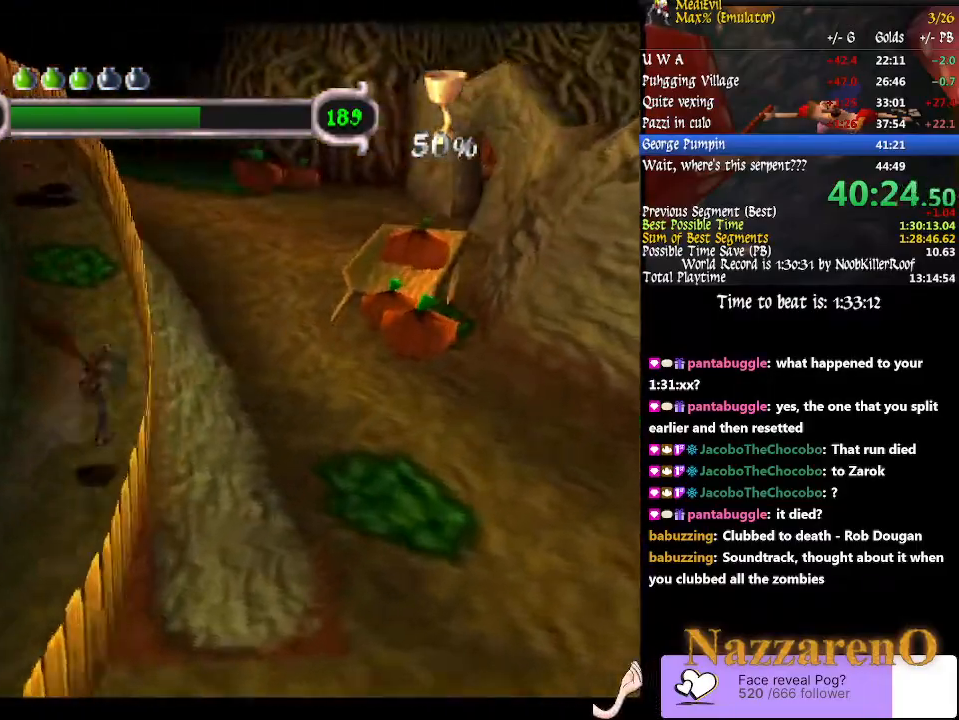
{"dt_ms": 500, "buttons": [], "left_stick": "up", "right_stick": "center", "events": []}
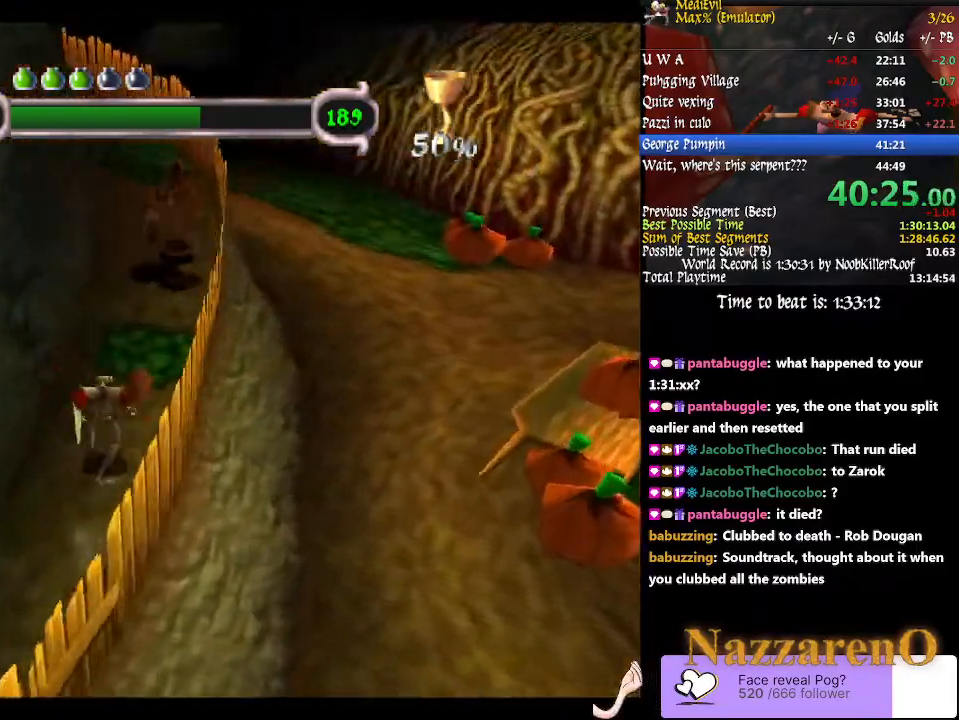
{"dt_ms": 500, "buttons": ["CIRCLE", "TRIANGLE"], "left_stick": "up", "right_stick": "center", "events": [[100, "CIRCLE", "down"], [100, "TRIANGLE", "down"]]}
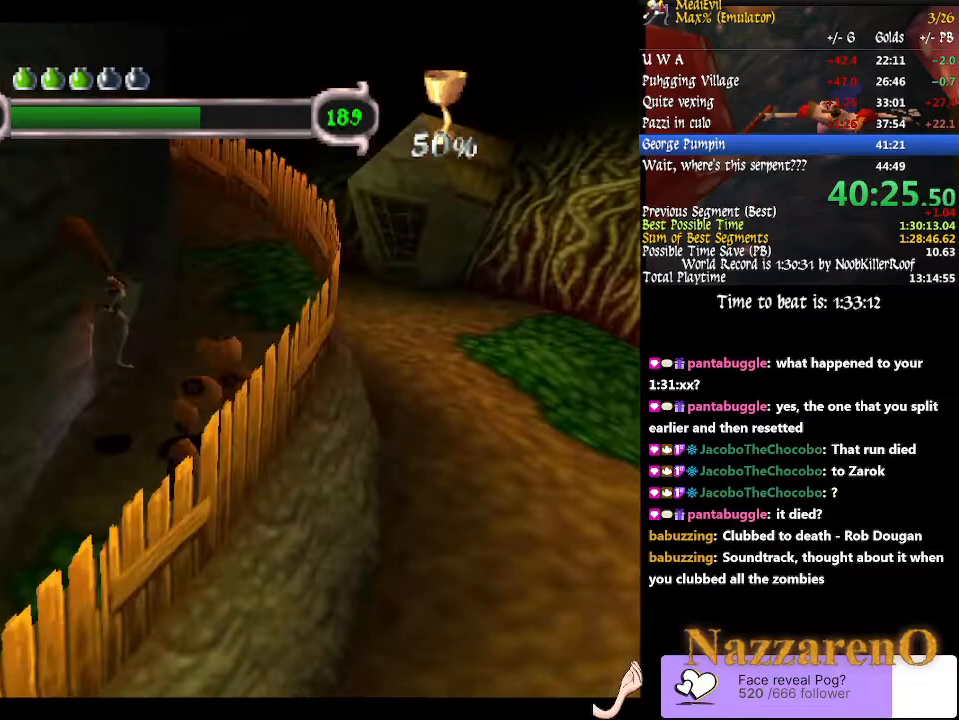
{"dt_ms": 1000, "buttons": ["CIRCLE", "TRIANGLE"], "left_stick": "up", "right_stick": "center"}
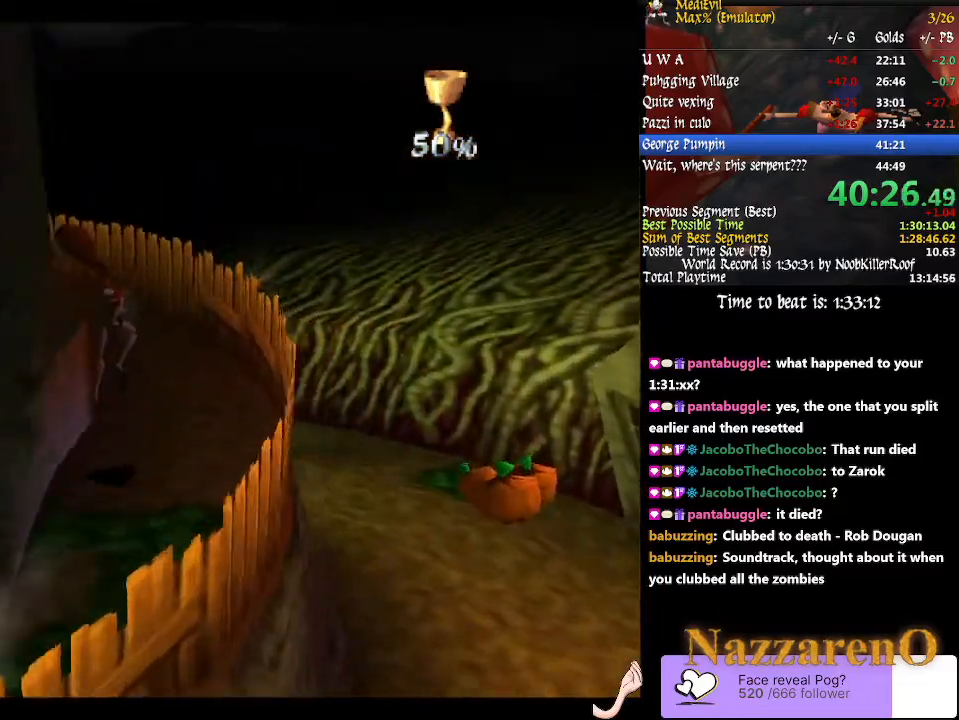
{"dt_ms": 500, "buttons": [], "left_stick": "up", "right_stick": "center", "events": [[67, "CIRCLE", "up"], [167, "TRIANGLE", "up"]]}
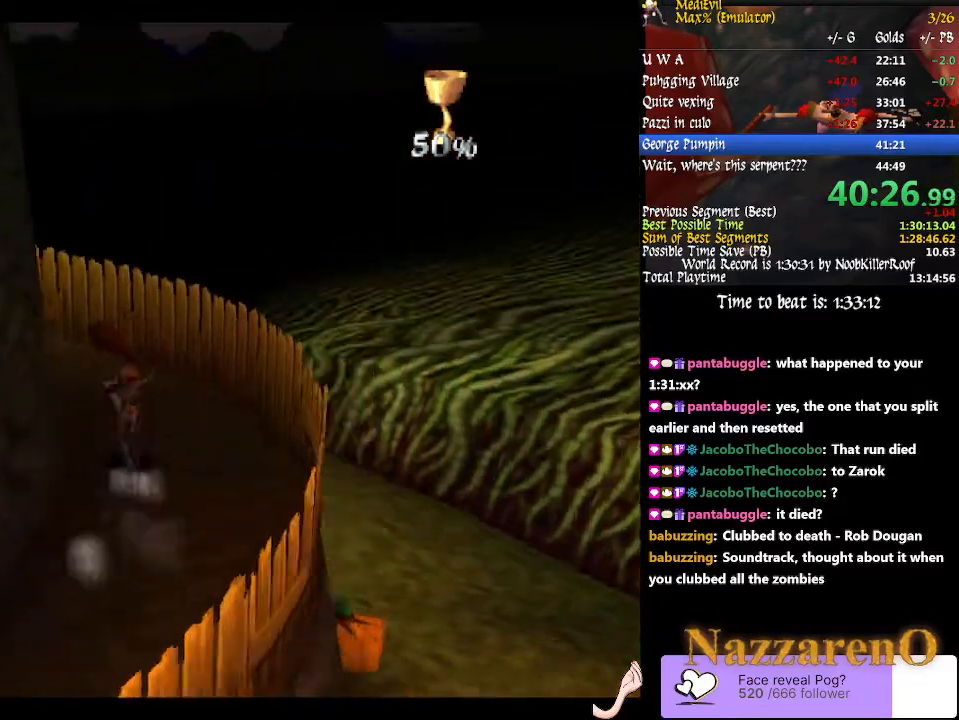
{"dt_ms": 500, "buttons": ["CIRCLE", "TRIANGLE"], "left_stick": "up-left", "right_stick": "center", "events": [[300, "TRIANGLE", "down"], [300, "left_stick", "up-left"], [400, "CIRCLE", "down"]]}
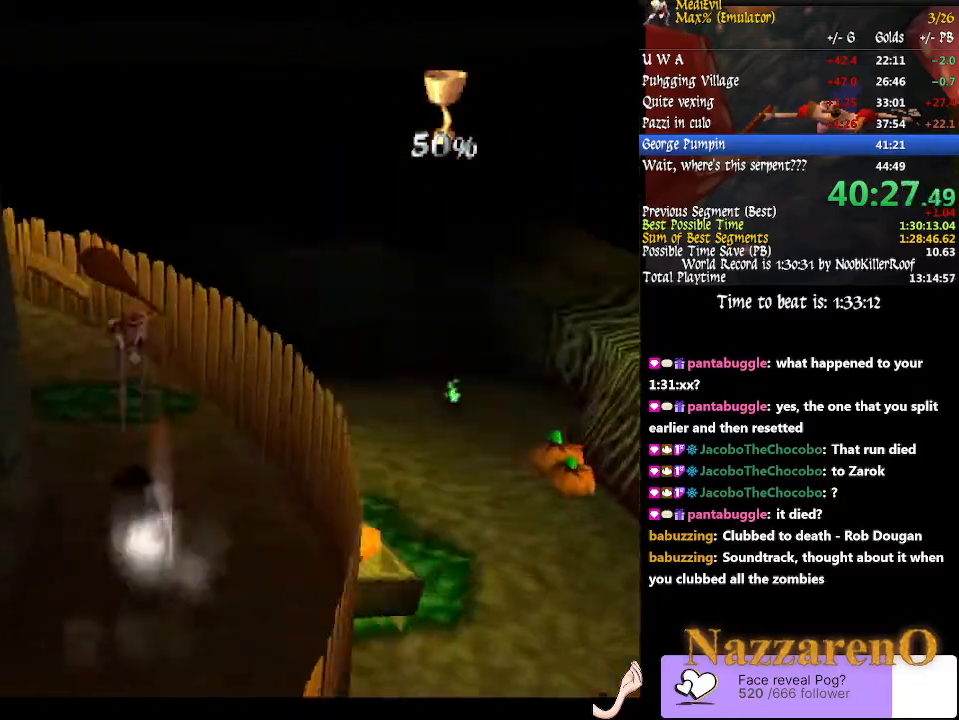
{"dt_ms": 500, "buttons": [], "left_stick": "up-left", "right_stick": "center", "events": [[33, "CIRCLE", "up"], [33, "TRIANGLE", "up"]]}